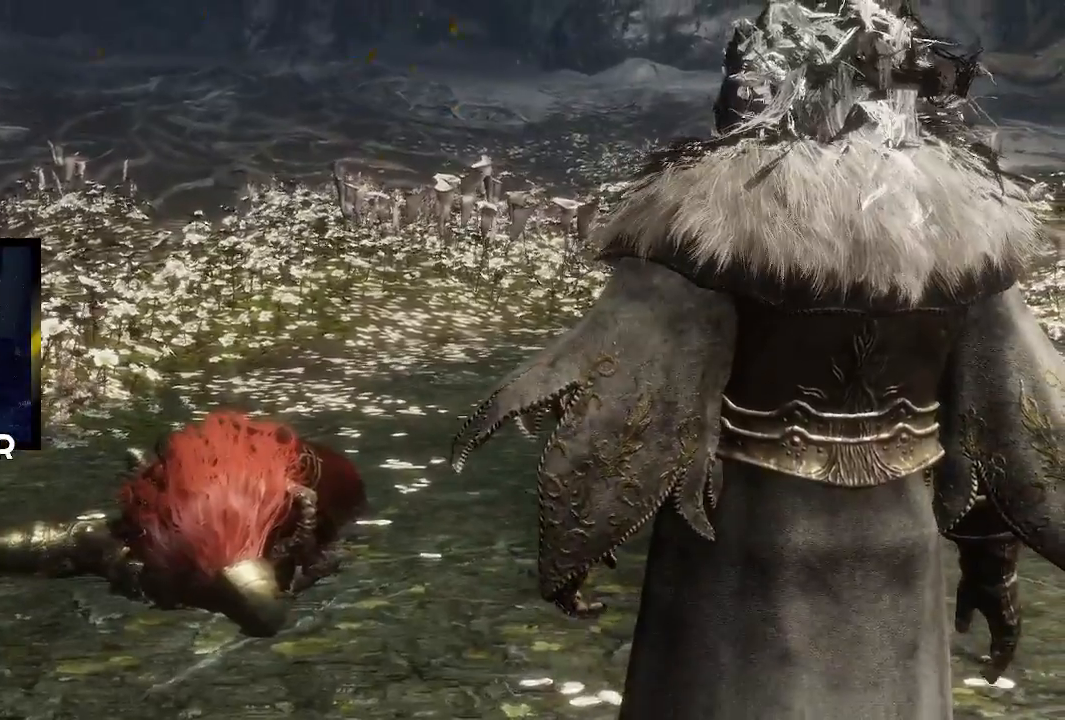
Gameplay with a controller (PlayStation layout); each line is a JSON object with the inputs held at the frame after it. "events" lists button and stick changes between this image and that frame as [ms after this image, input, new state], when the widget could be followed in between.
{"buttons": [], "left_stick": "center", "right_stick": "center", "events": []}
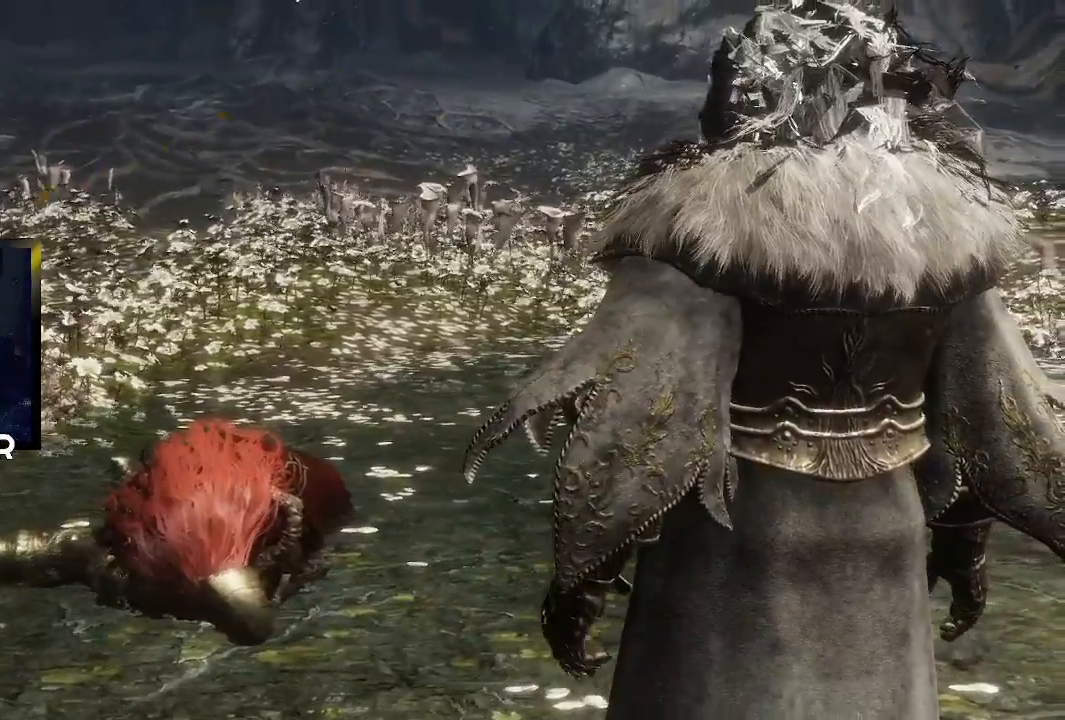
{"buttons": [], "left_stick": "center", "right_stick": "center", "events": []}
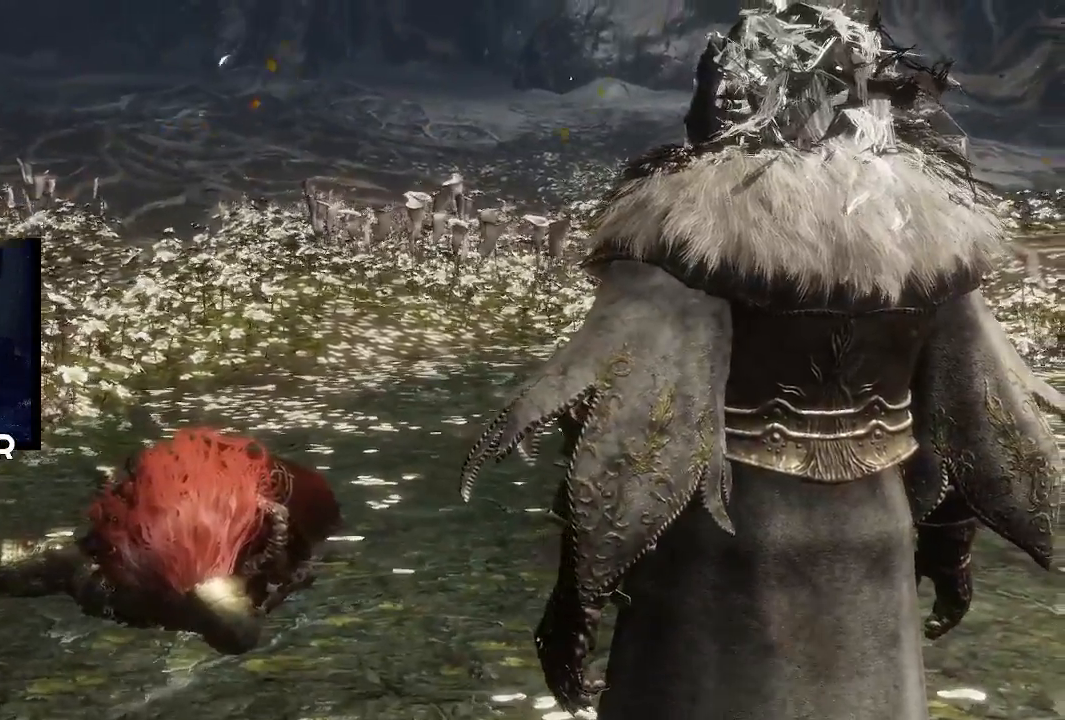
{"buttons": [], "left_stick": "center", "right_stick": "center", "events": []}
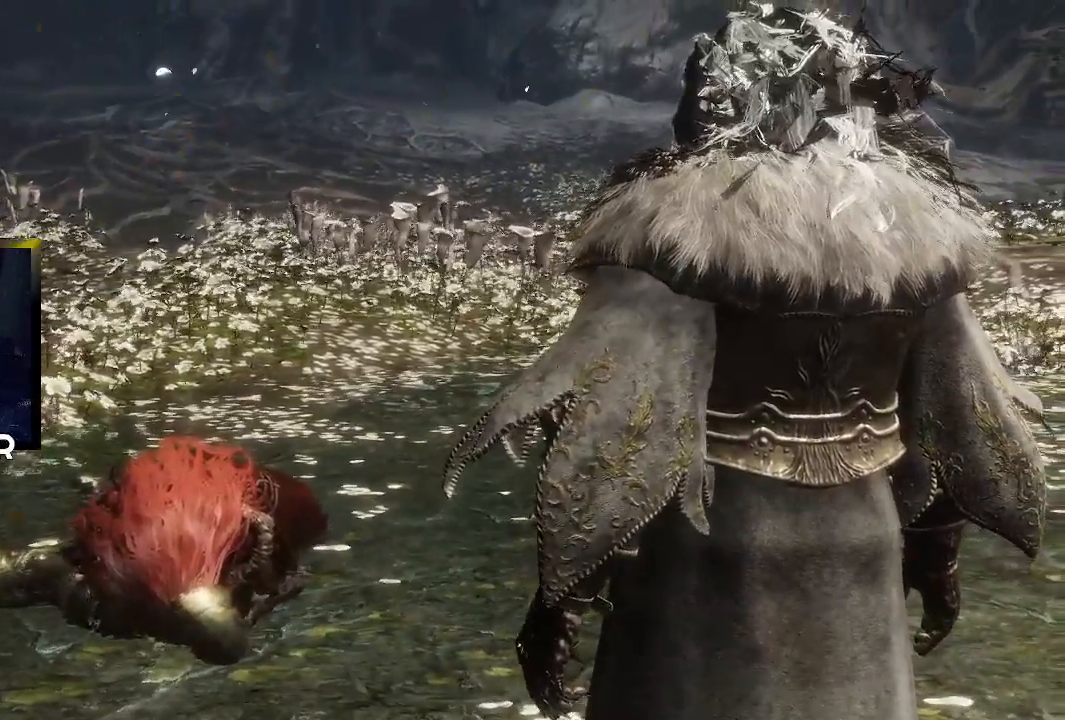
{"buttons": [], "left_stick": "center", "right_stick": "center", "events": []}
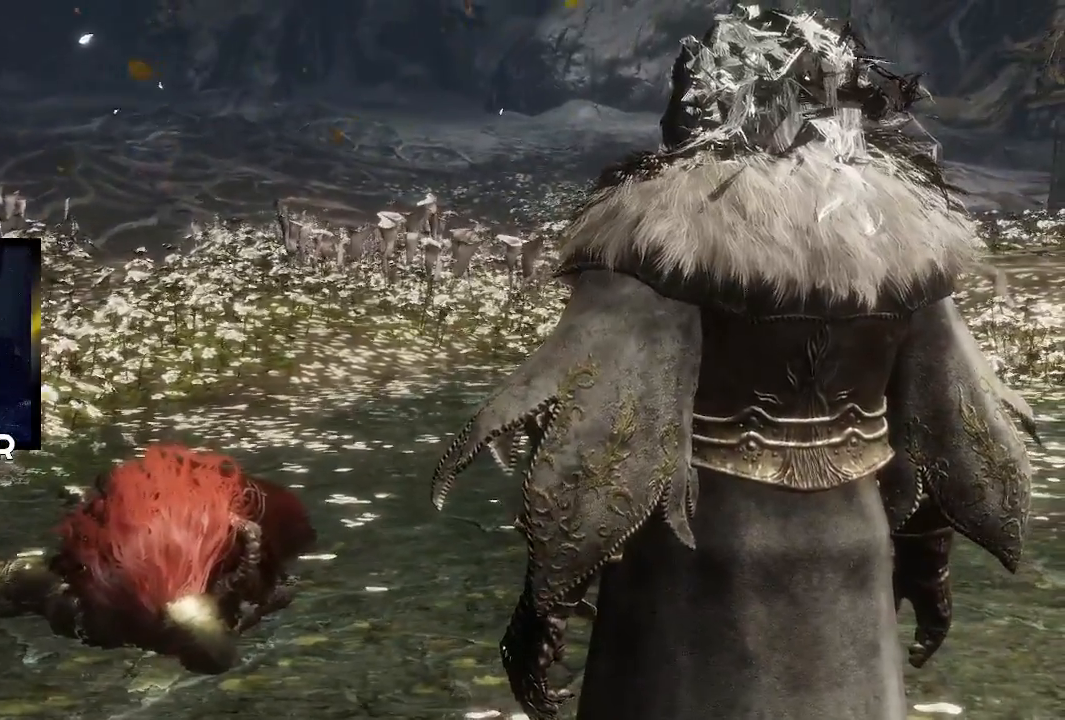
{"buttons": [], "left_stick": "center", "right_stick": "center", "events": []}
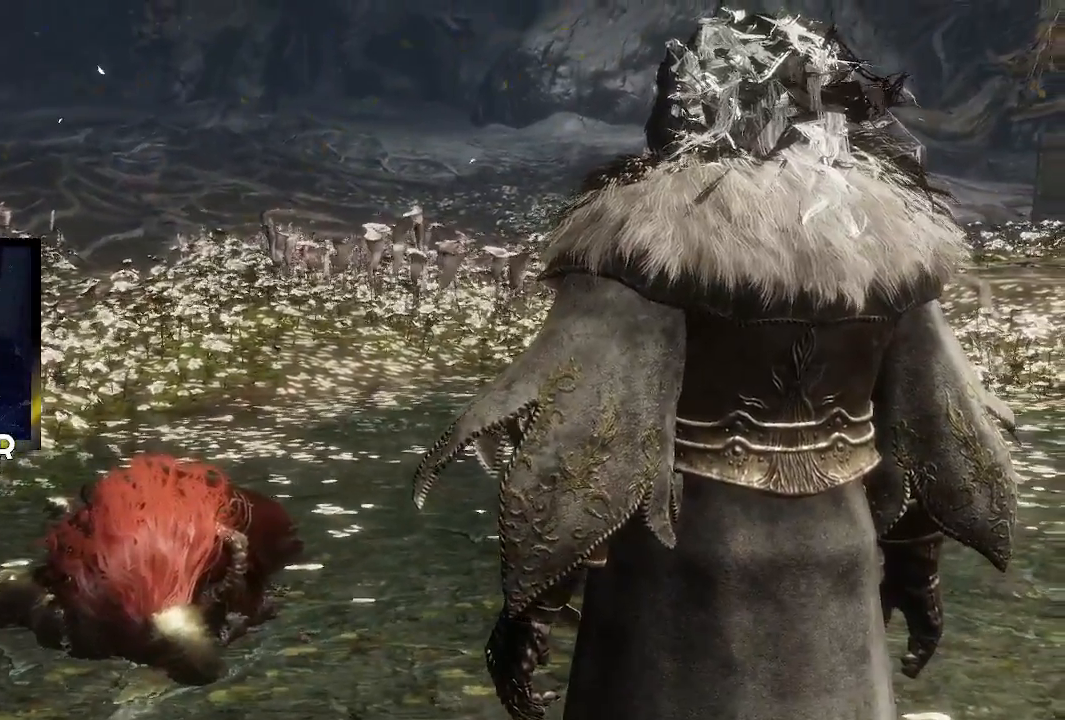
{"buttons": [], "left_stick": "center", "right_stick": "center", "events": []}
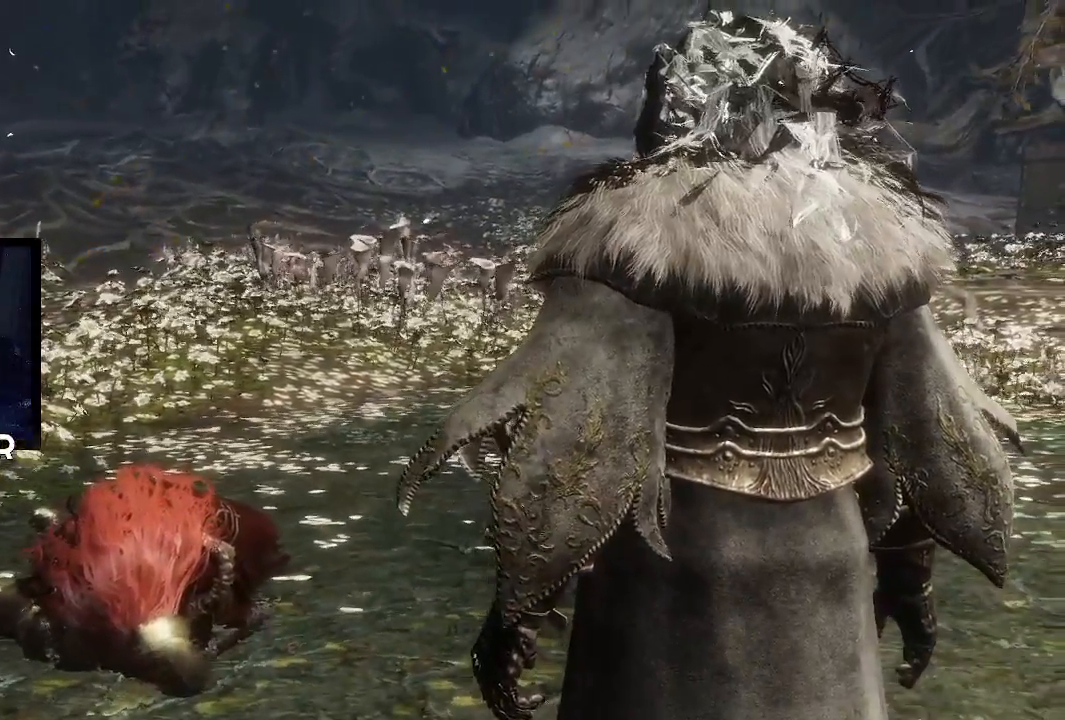
{"buttons": [], "left_stick": "center", "right_stick": "center", "events": [[67, "START", "down"], [233, "START", "up"]]}
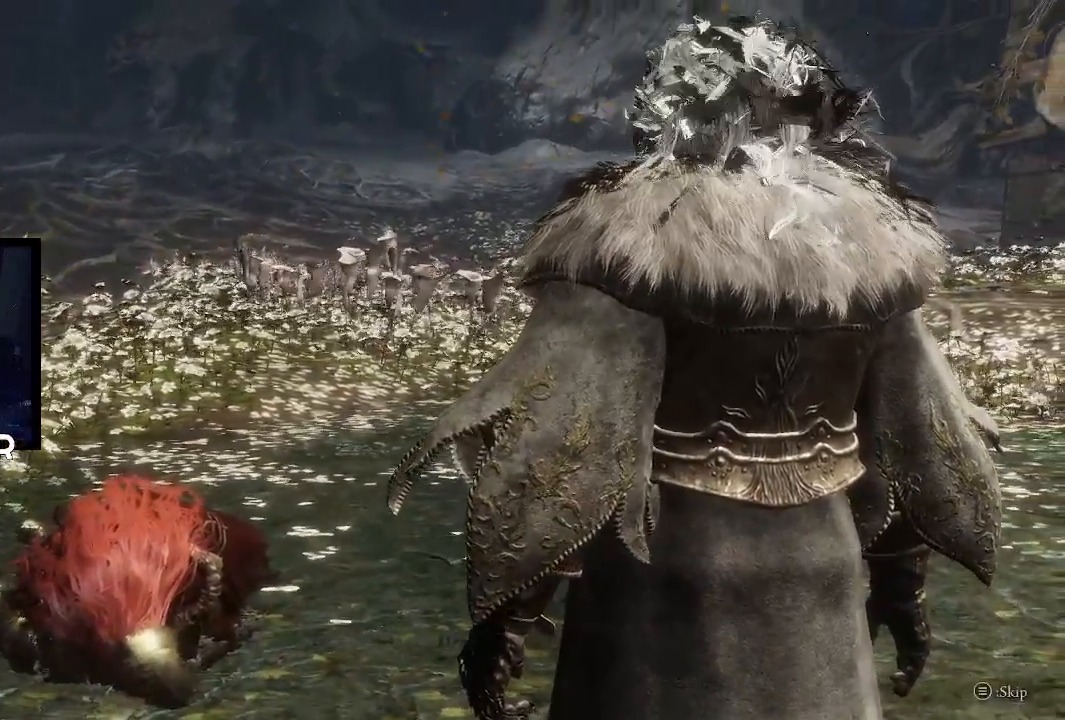
{"buttons": [], "left_stick": "center", "right_stick": "center", "events": [[300, "START", "down"], [433, "START", "up"]]}
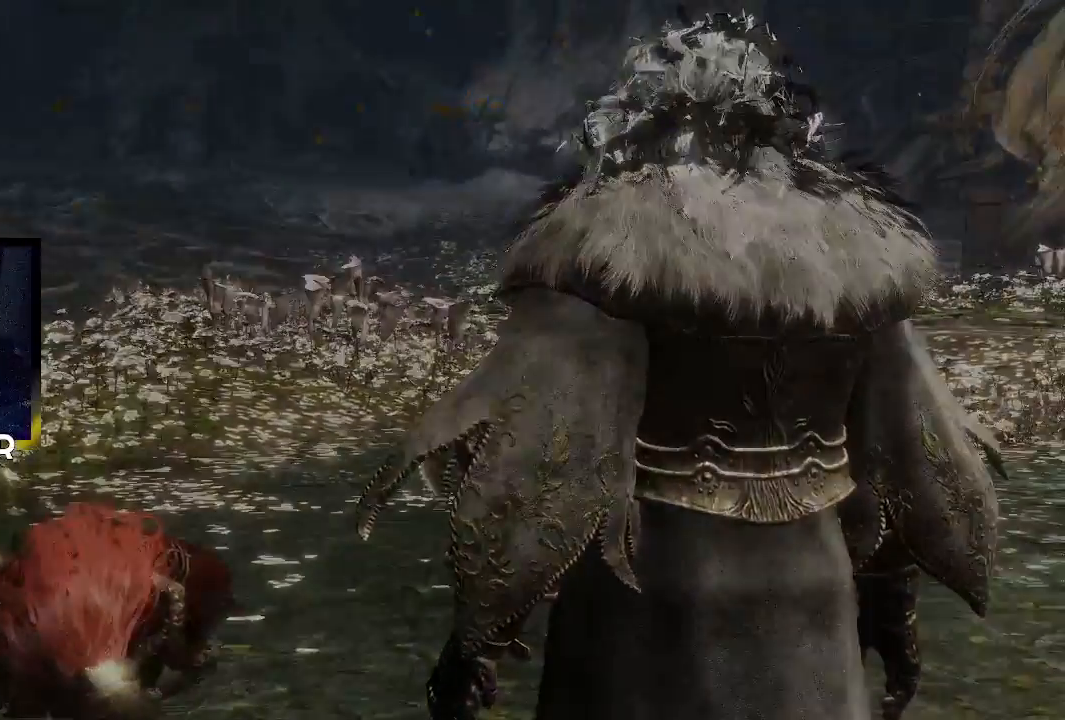
{"buttons": [], "left_stick": "center", "right_stick": "center", "events": []}
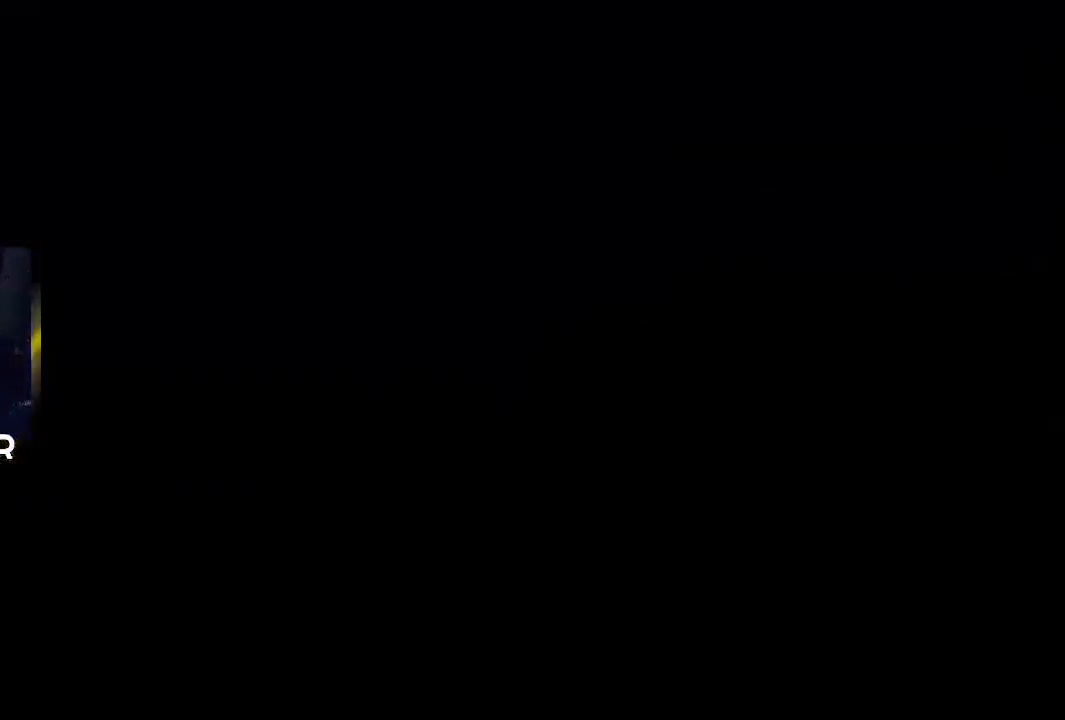
{"buttons": [], "left_stick": "down", "right_stick": "center", "events": [[433, "left_stick", "down"]]}
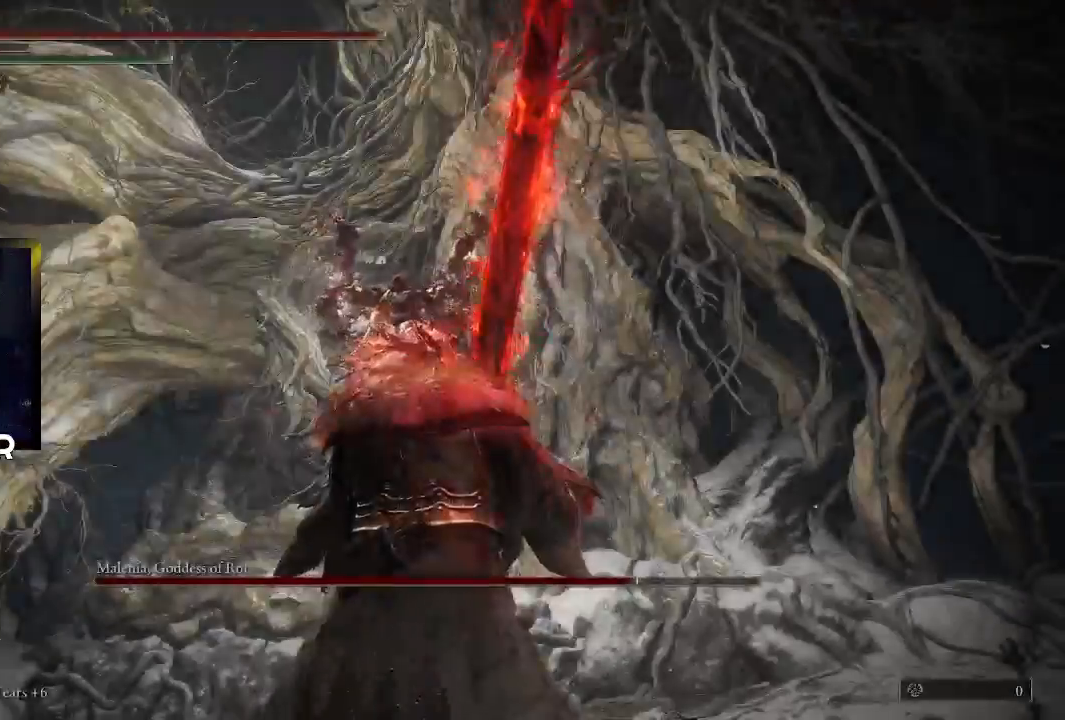
{"buttons": [], "left_stick": "down", "right_stick": "center", "events": []}
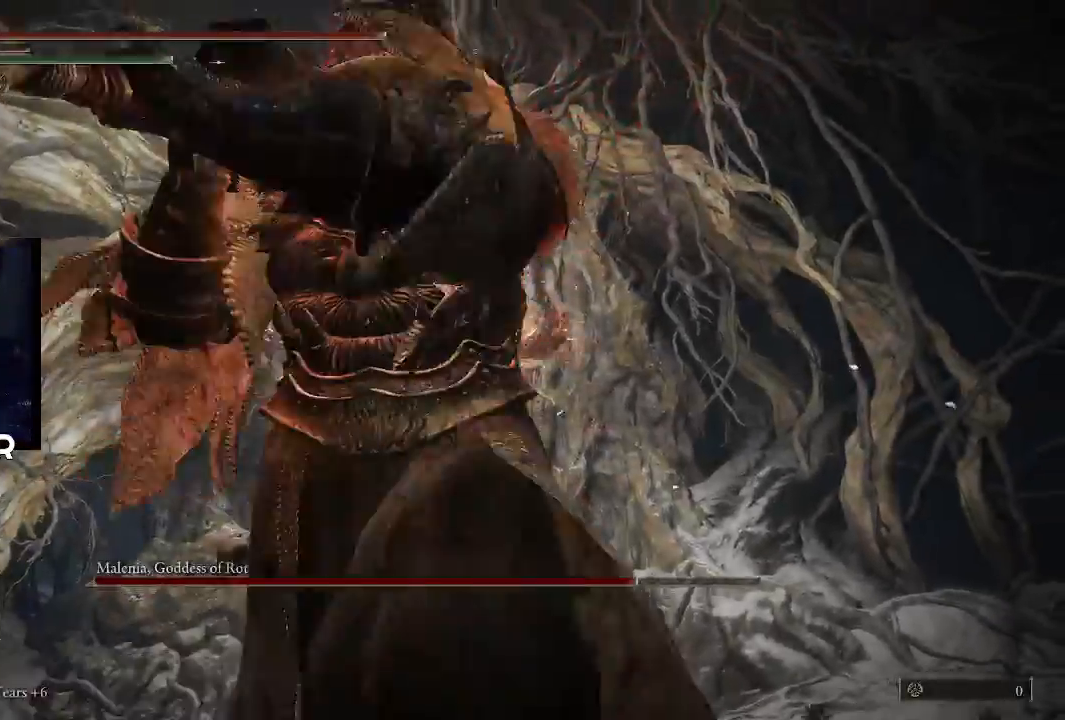
{"buttons": ["CIRCLE"], "left_stick": "down", "right_stick": "center", "events": [[33, "CIRCLE", "down"]]}
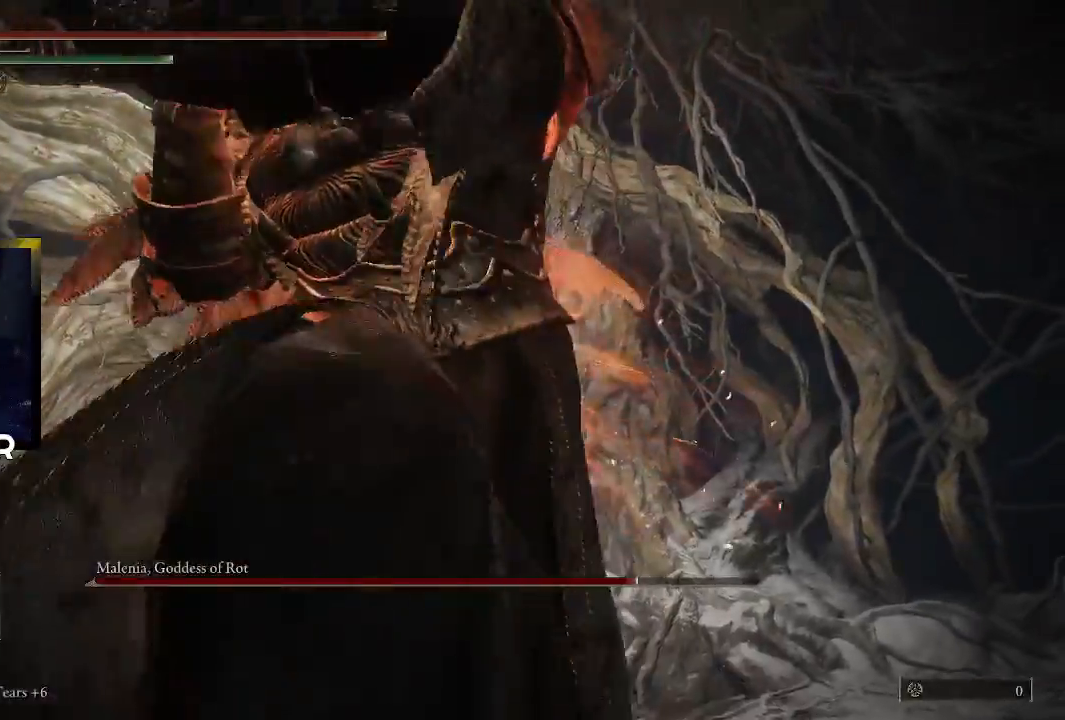
{"buttons": ["CIRCLE"], "left_stick": "down", "right_stick": "center", "events": []}
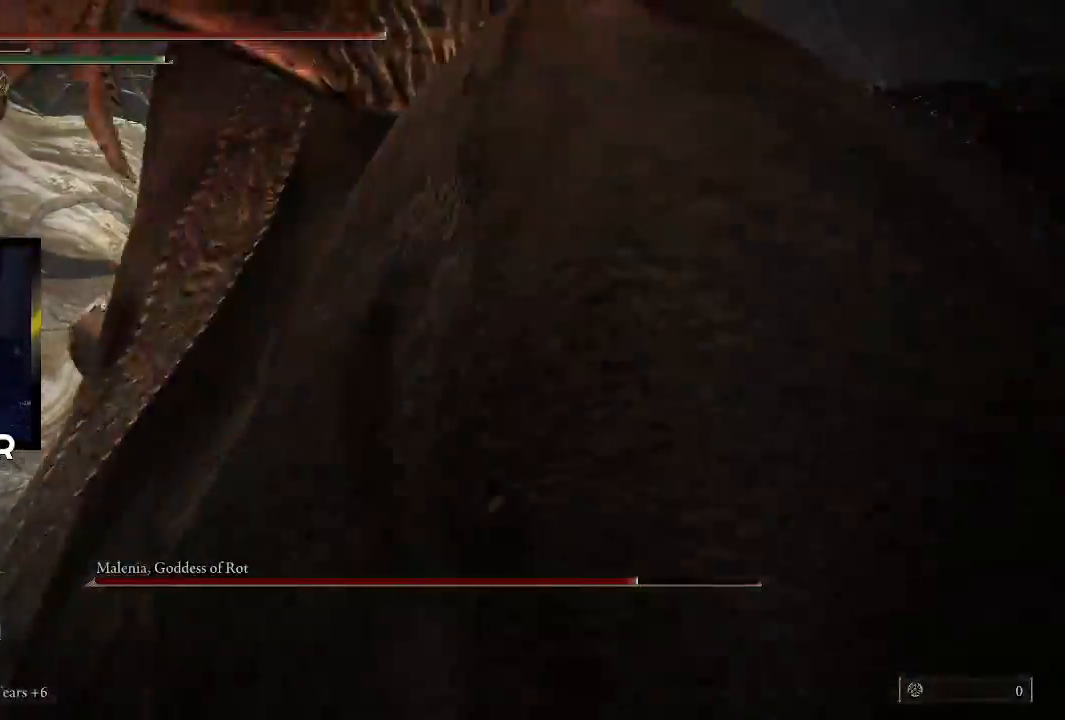
{"buttons": ["CIRCLE"], "left_stick": "down", "right_stick": "center", "events": []}
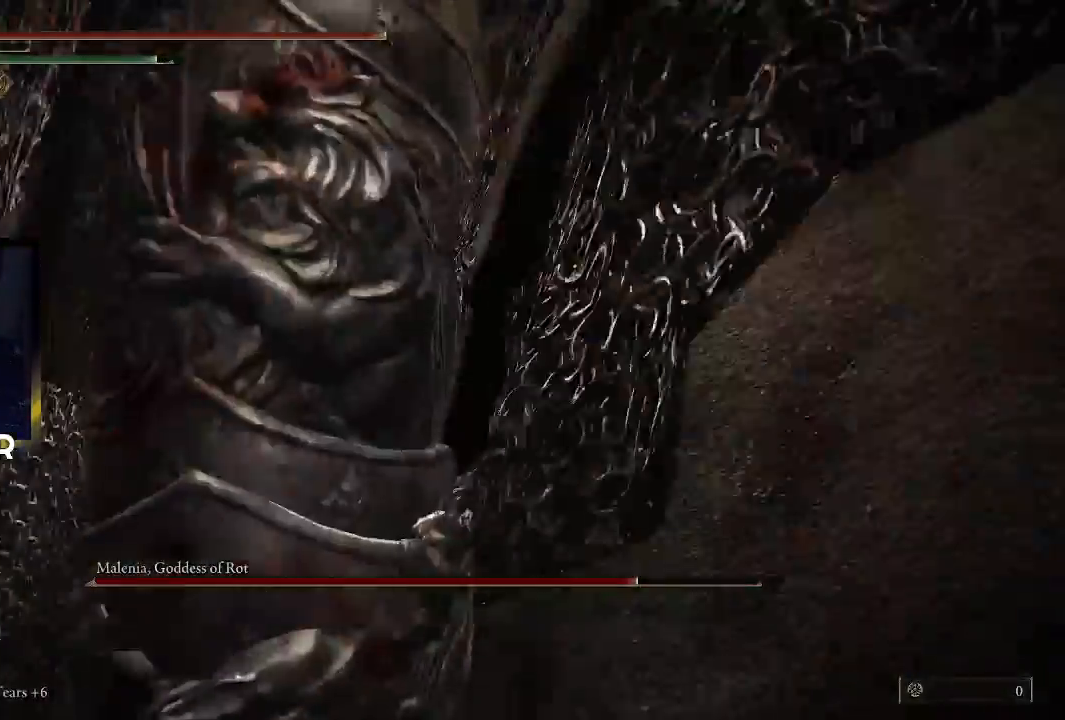
{"buttons": ["CIRCLE"], "left_stick": "down", "right_stick": "center", "events": []}
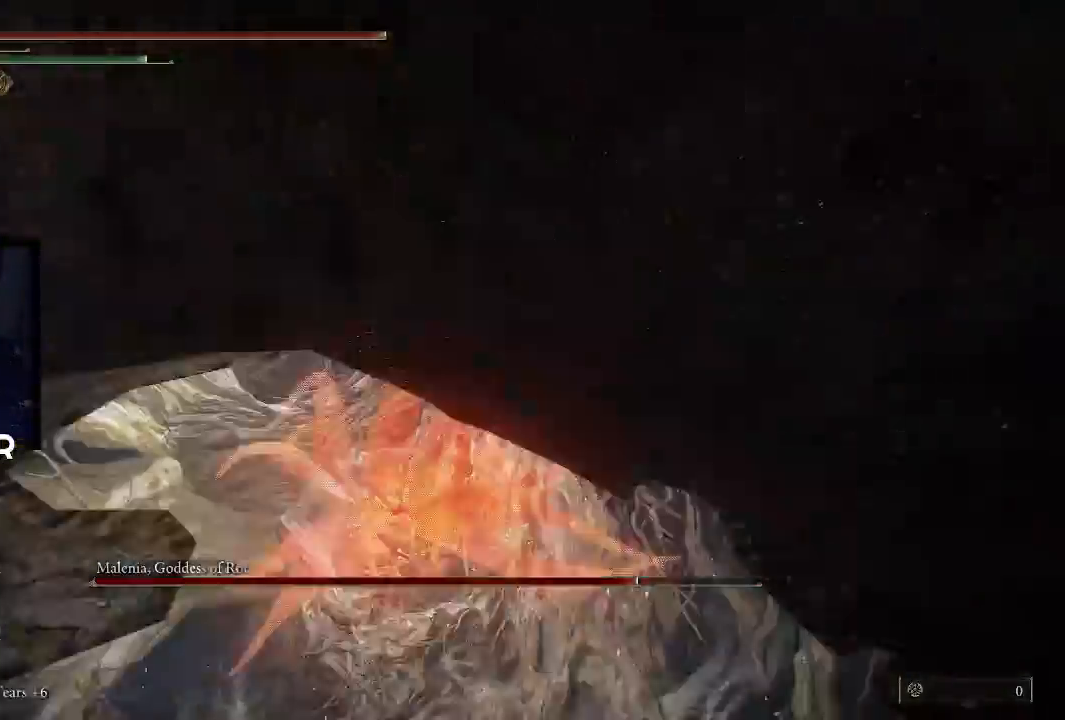
{"buttons": ["CIRCLE"], "left_stick": "down", "right_stick": "center", "events": []}
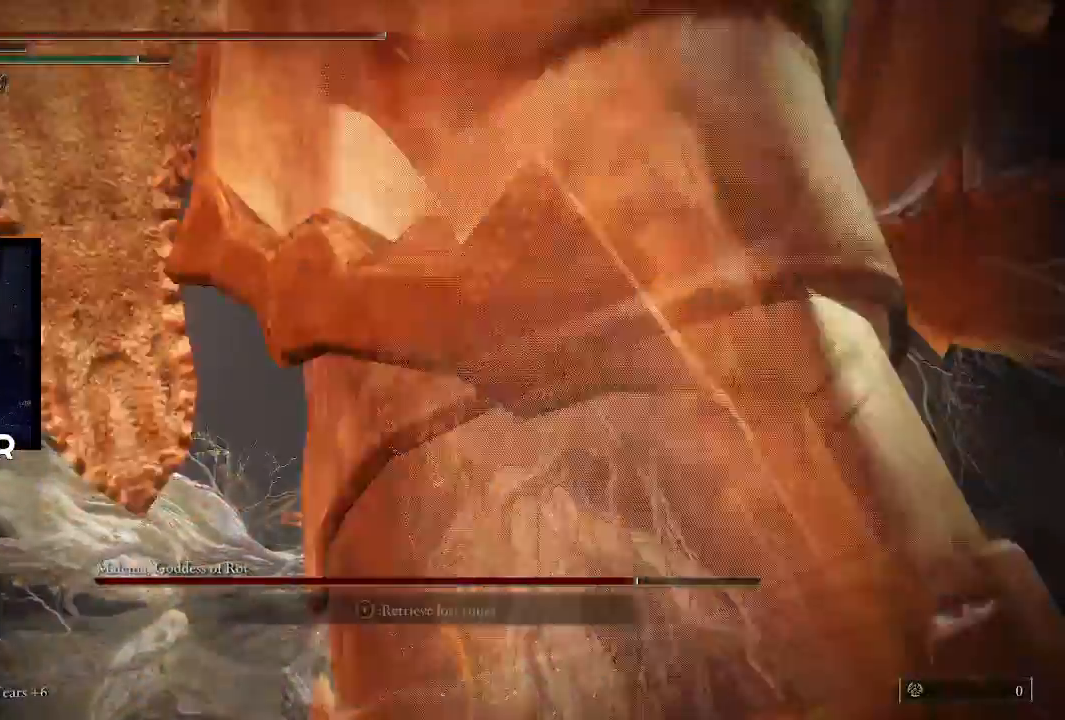
{"buttons": ["CIRCLE"], "left_stick": "down", "right_stick": "center", "events": []}
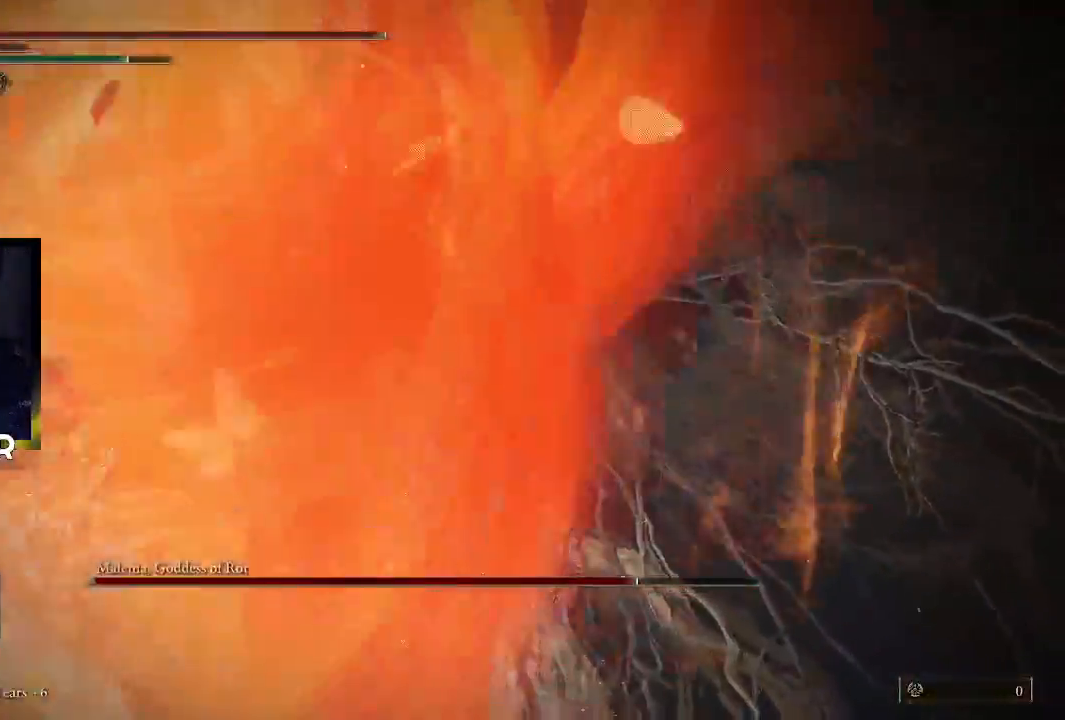
{"buttons": ["CIRCLE"], "left_stick": "down", "right_stick": "center", "events": []}
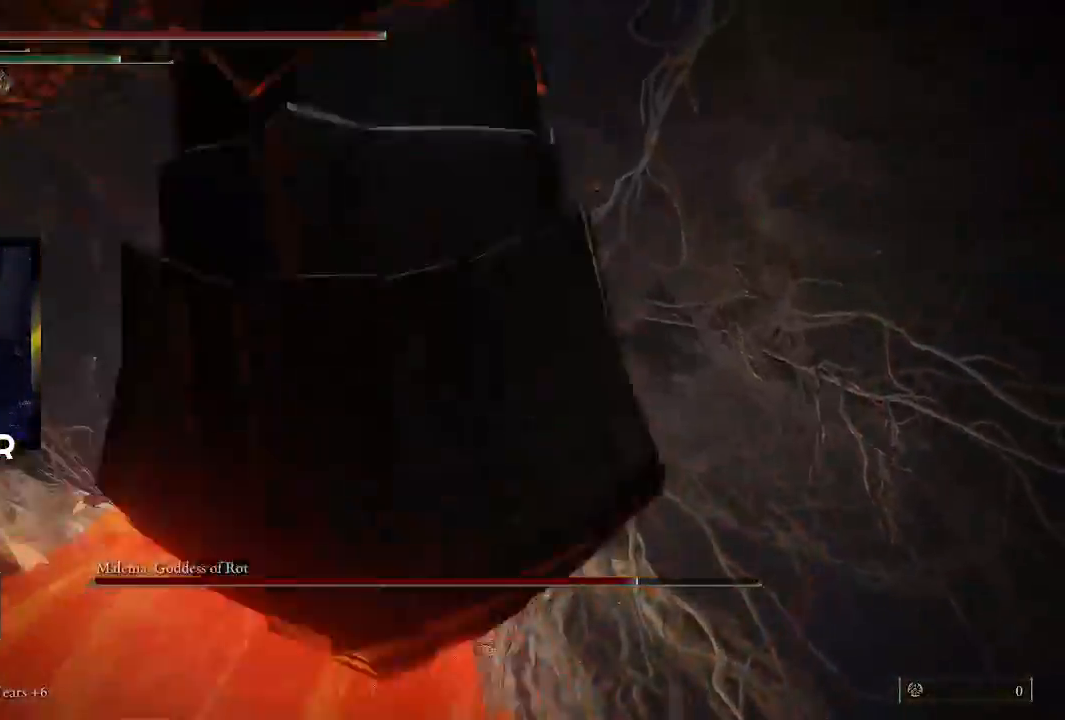
{"buttons": ["CIRCLE"], "left_stick": "down", "right_stick": "center", "events": []}
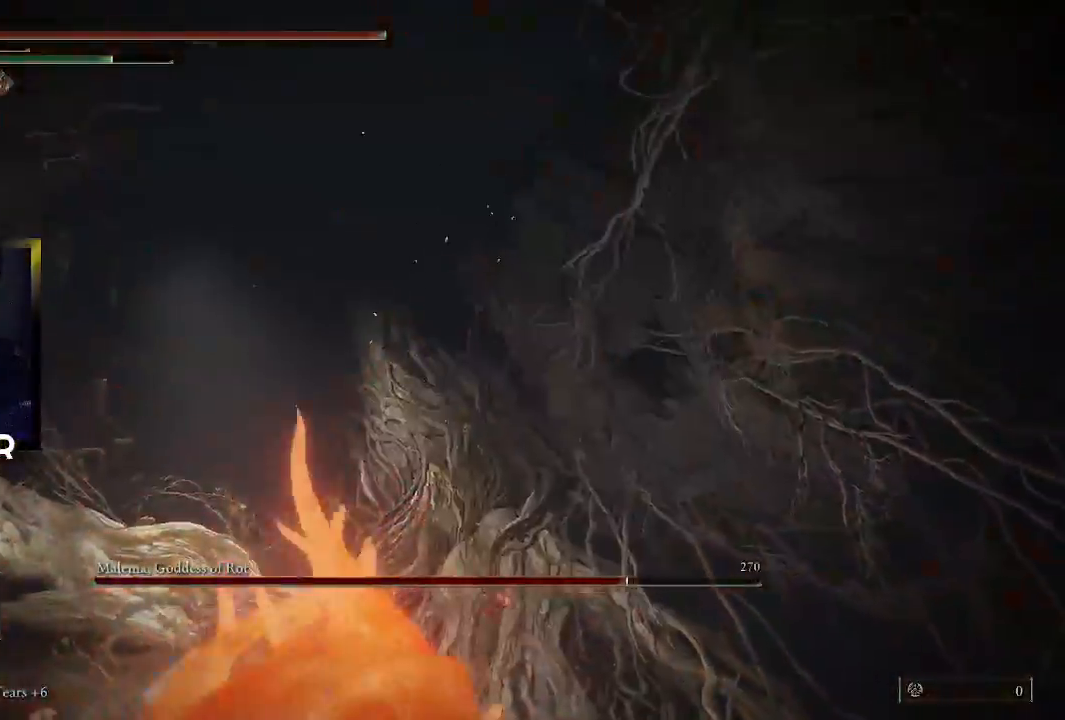
{"buttons": ["CIRCLE"], "left_stick": "down", "right_stick": "center", "events": []}
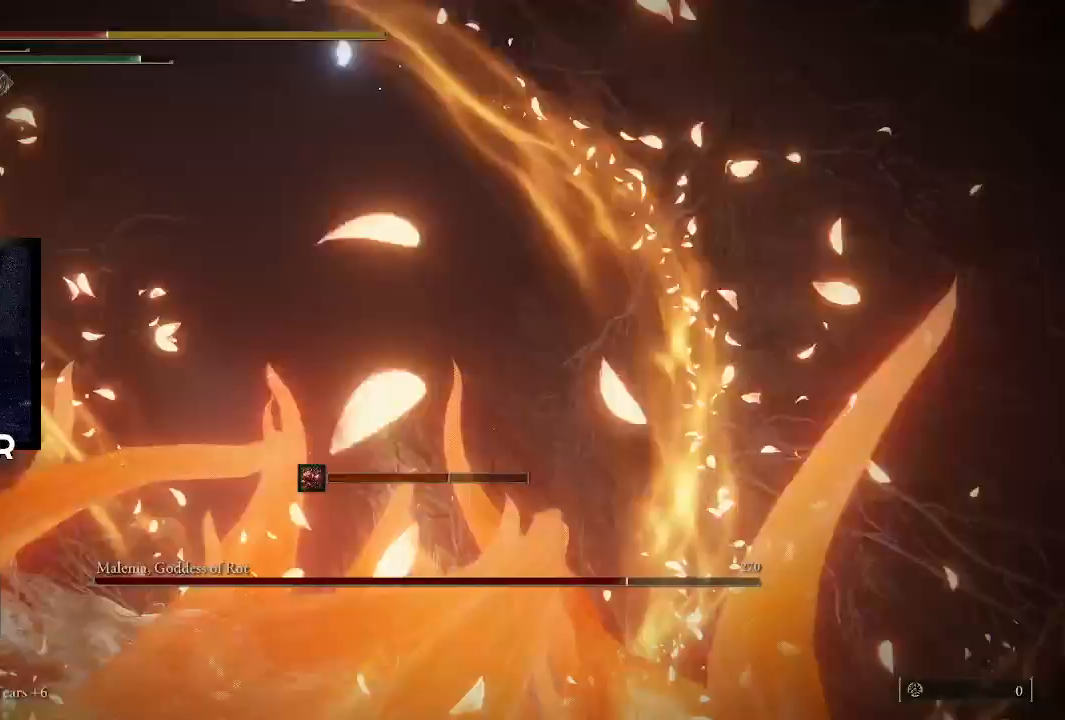
{"buttons": [], "left_stick": "down", "right_stick": "up", "events": [[200, "CIRCLE", "up"], [433, "right_stick", "up"]]}
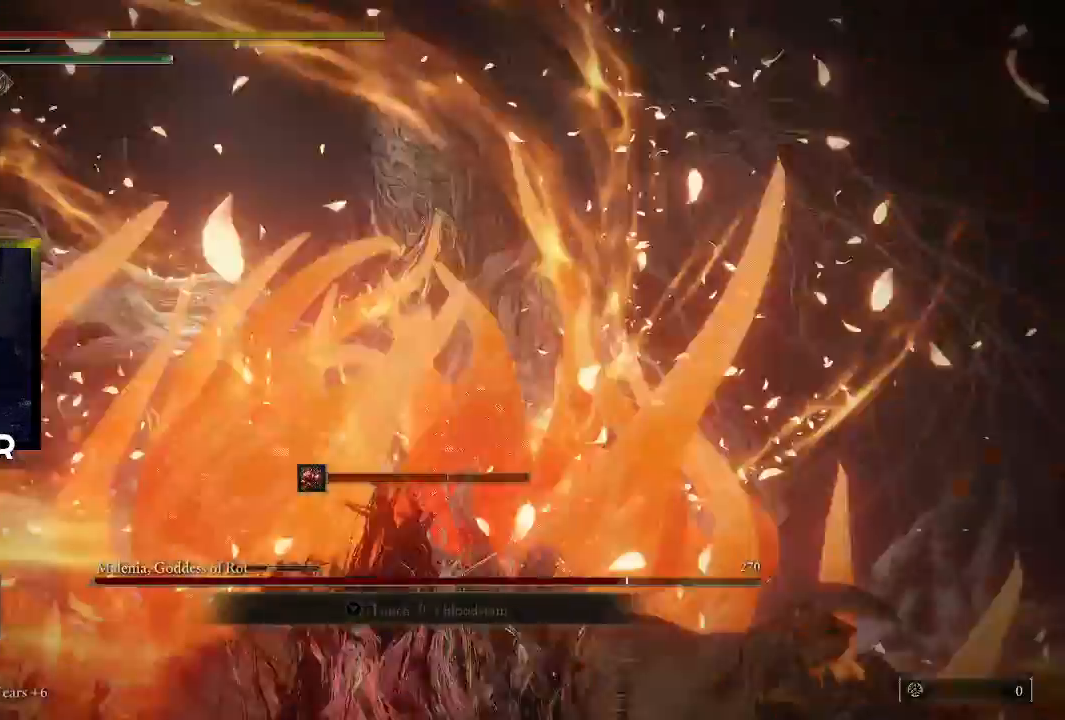
{"buttons": [], "left_stick": "down-left", "right_stick": "center", "events": [[67, "left_stick", "center"], [200, "left_stick", "down"], [267, "right_stick", "center"], [433, "left_stick", "down-left"]]}